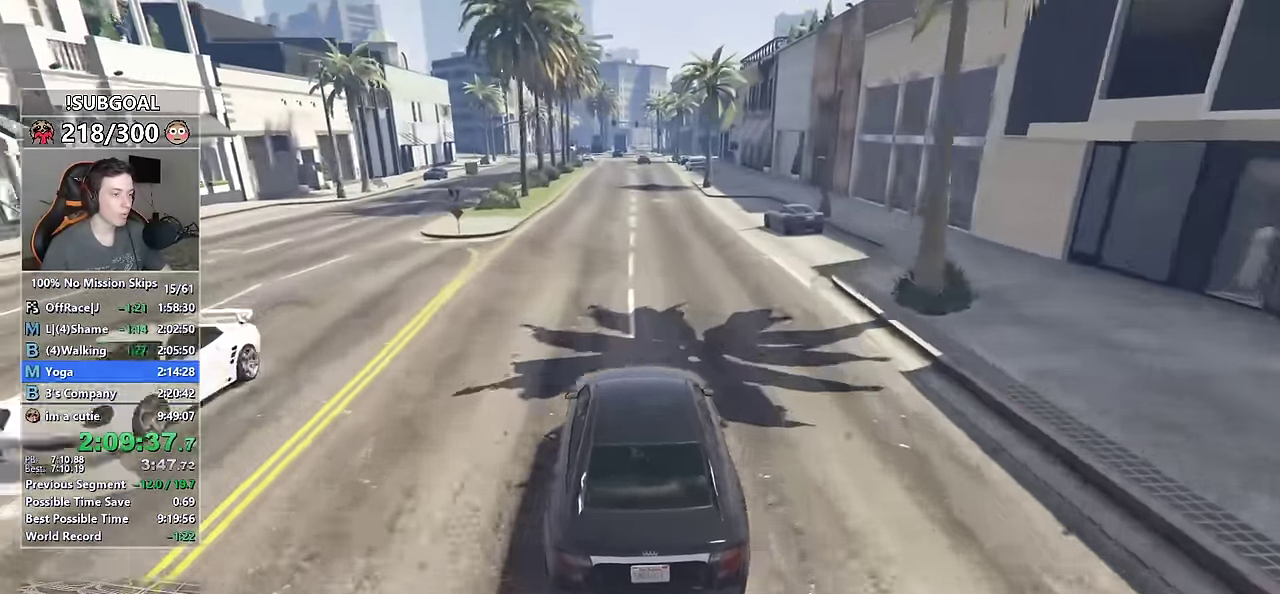
Gameplay with keyboard and mouse; each line is a JSON object with the keys and mouse buttons held at the frame after it. "events" lists presses ("down") and releases ("up") of "1", "2", "3", "4", "5", "6", "7", "a", "c", "caps_lock", "ctrl", "d", "e", "escape", "f", "f1", "f2", "f3", "g", "num4", "num5", "num6", "p", "q", "r", "return", "s", "shift", "space", "tab", "v", "w", "mouse_left", "mouse_middle", "mouse_right", "mouse_mb4", "mouse_mb5", "mouse_wheel_up" and "mouse_wheel_down" between this image and that frame as [ms after this image, input, new state], when the widget could be followed in between. "mouse_left", "mouse_middle", "mouse_right", "mouse_mb4", "mouse_mb5", "mouse_wheel_up", "mouse_wheel_down" = the "left", "middle", "right", "mb4", "mb5", "wheel_up", "wheel_down" buttons of the "mouse" list. No other keys are recorded. Not read: mouse_move.
{"keys": ["a", "w"], "mouse": [], "events": [[267, "ctrl", "down"], [267, "s", "down"], [467, "a", "down"], [467, "ctrl", "up"], [467, "s", "up"]]}
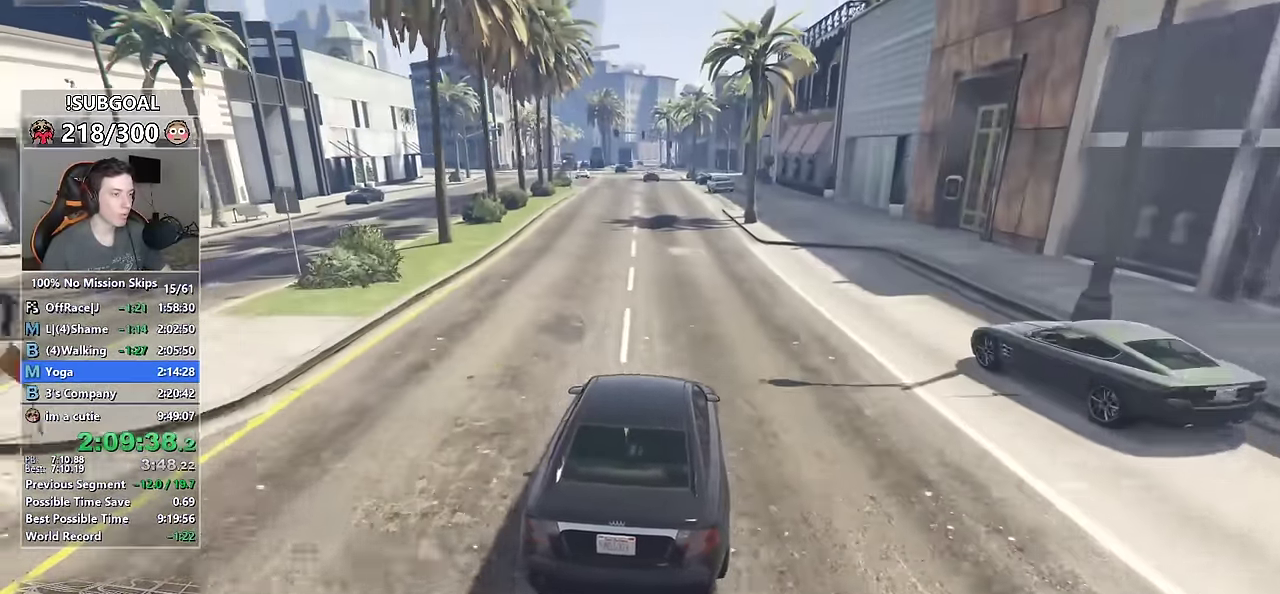
{"keys": ["w"], "mouse": [], "events": [[50, "a", "up"]]}
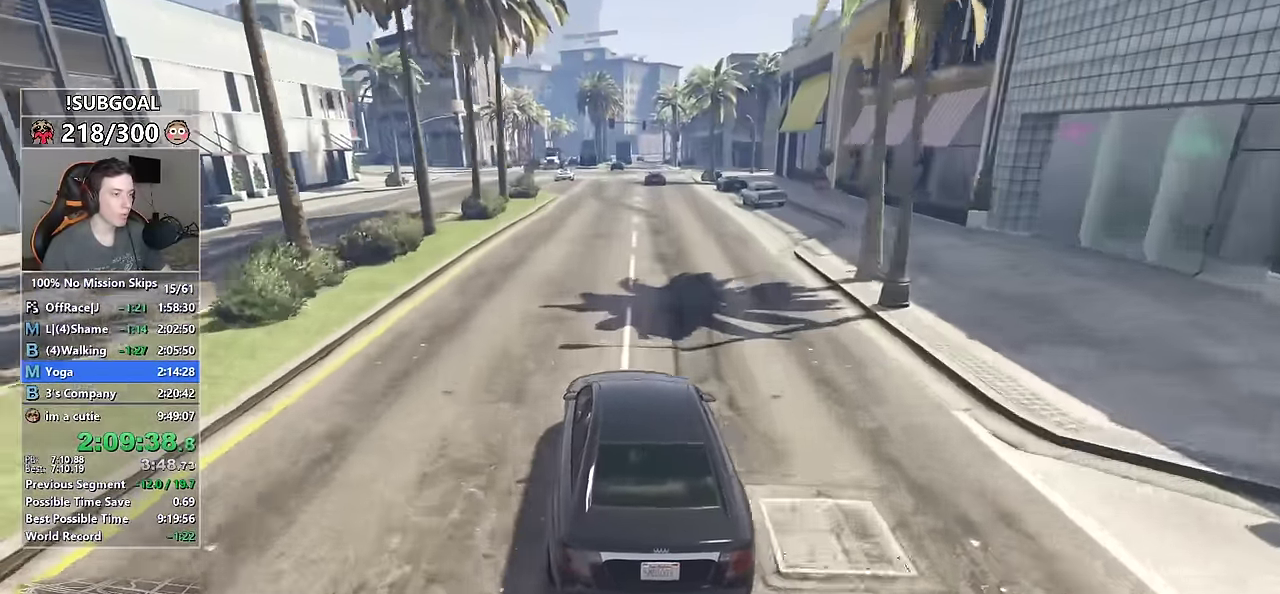
{"keys": ["w"], "mouse": [], "events": []}
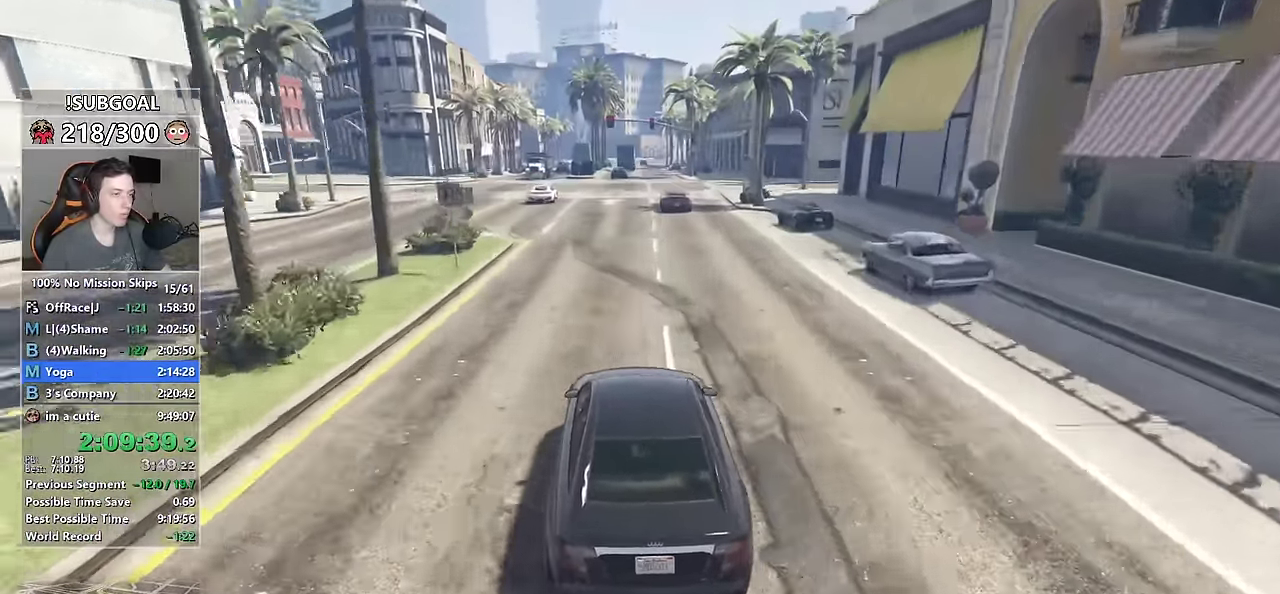
{"keys": ["w"], "mouse": [], "events": [[167, "d", "down"], [250, "d", "up"]]}
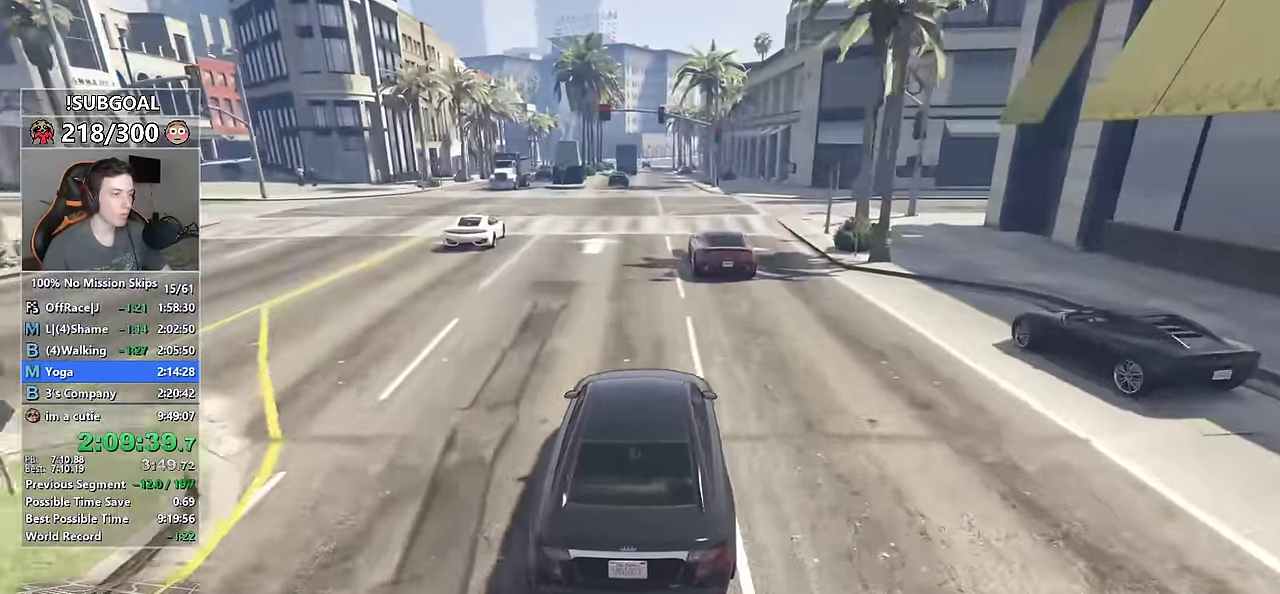
{"keys": ["w"], "mouse": [], "events": [[133, "s", "down"], [333, "s", "up"]]}
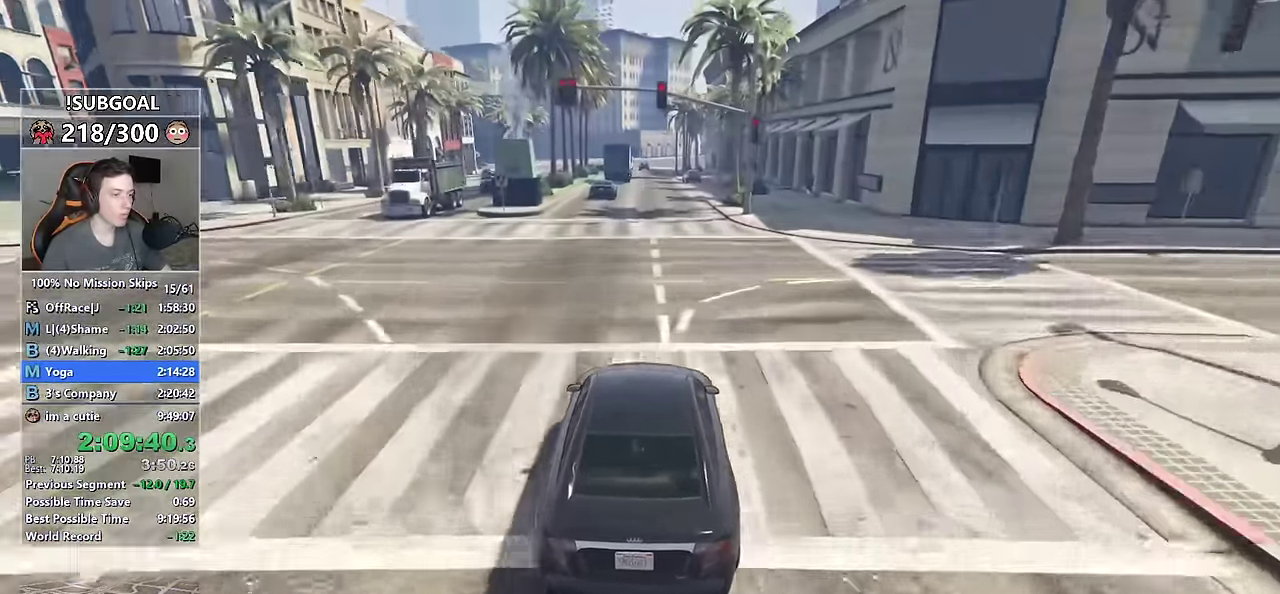
{"keys": ["a", "w"], "mouse": [], "events": [[433, "a", "down"]]}
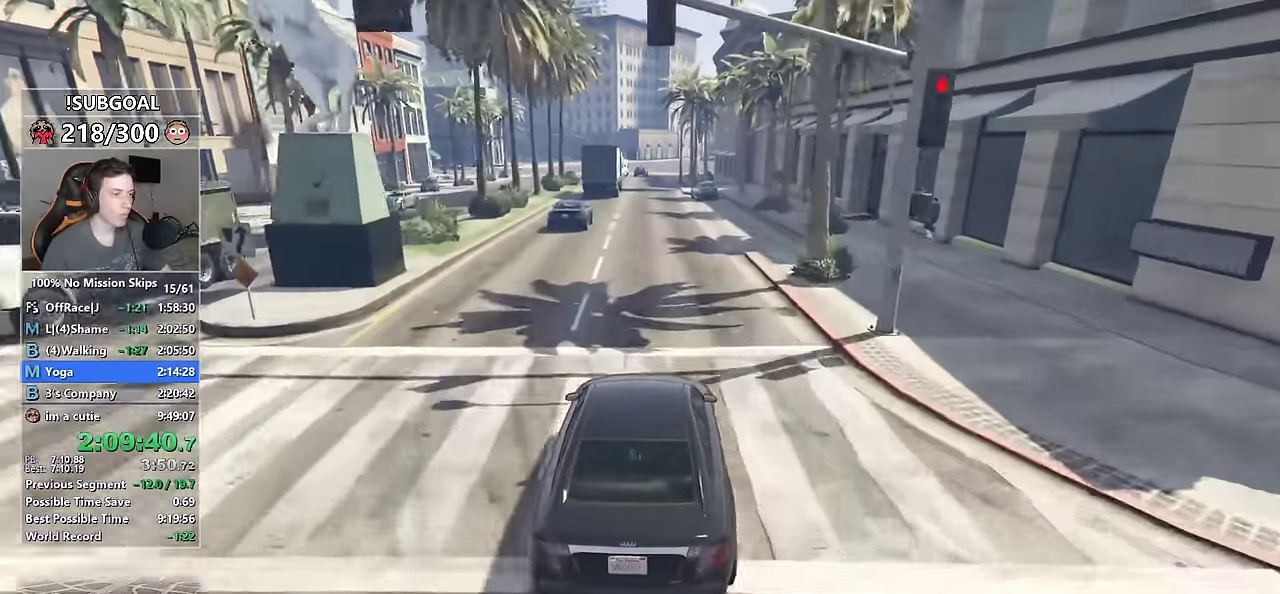
{"keys": ["w"], "mouse": [], "events": [[17, "a", "up"], [267, "d", "down"], [350, "d", "up"]]}
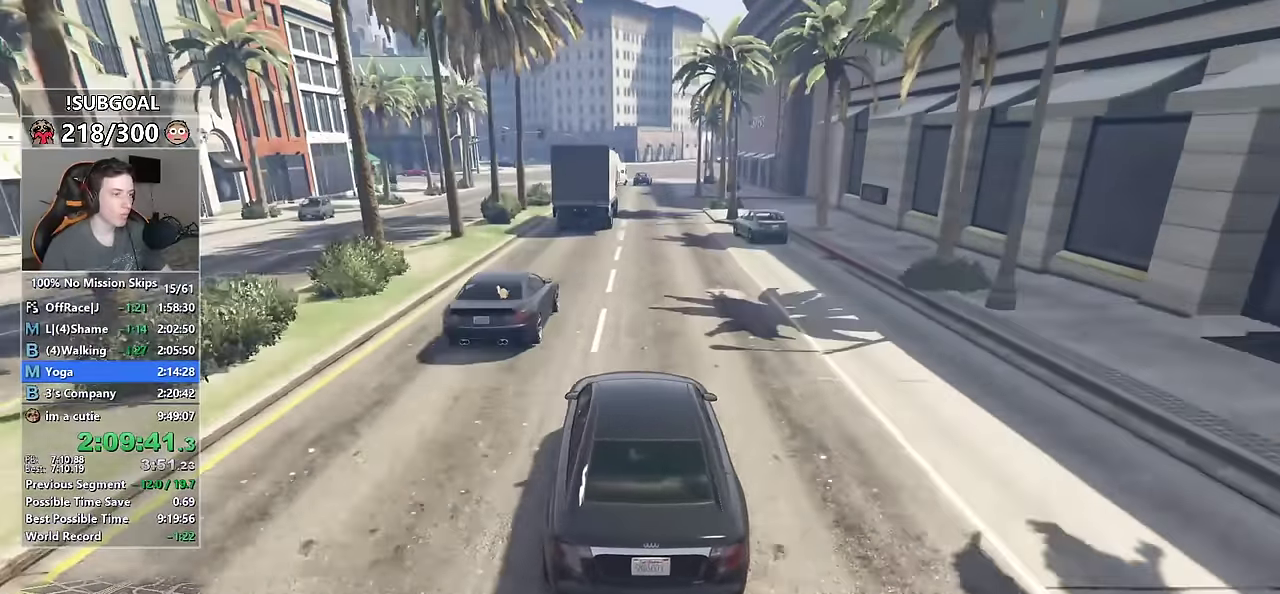
{"keys": ["w"], "mouse": [], "events": [[83, "d", "down"], [183, "d", "up"]]}
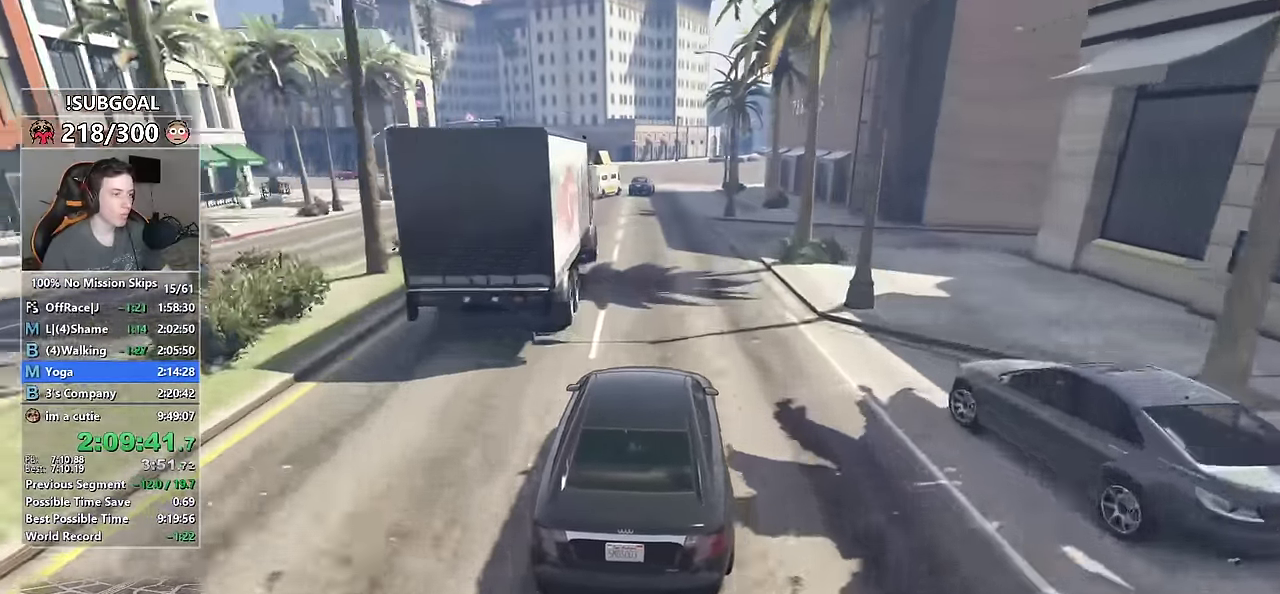
{"keys": ["d", "w"], "mouse": [], "events": [[200, "s", "down"], [317, "s", "up"], [483, "d", "down"]]}
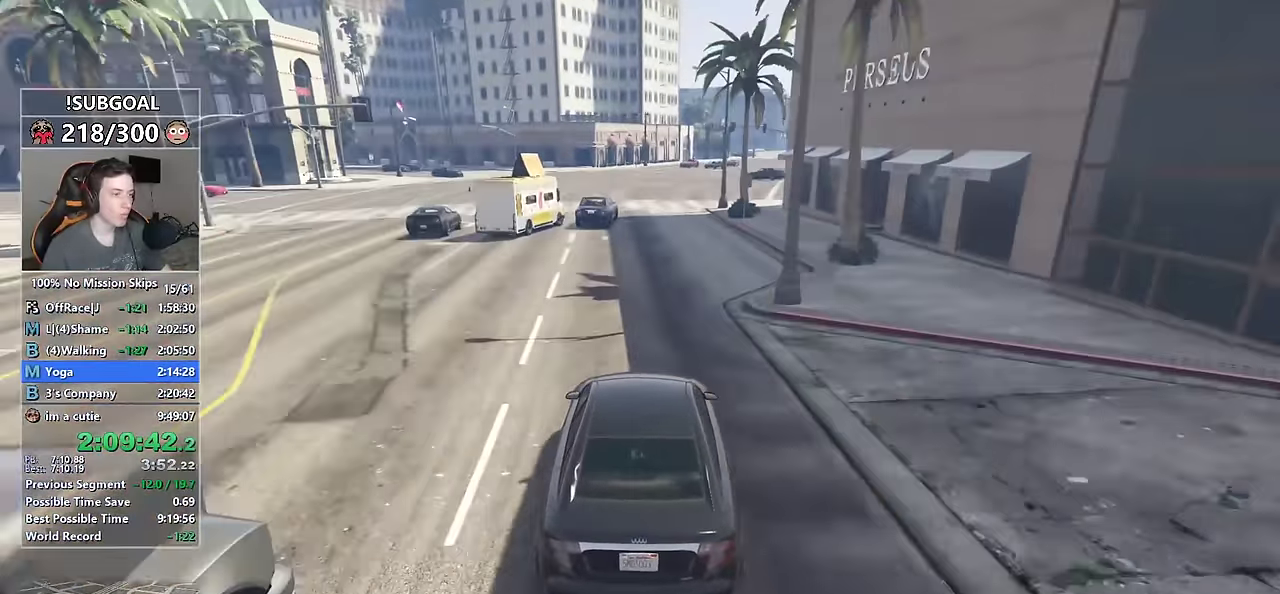
{"keys": ["w"], "mouse": [], "events": [[33, "d", "up"]]}
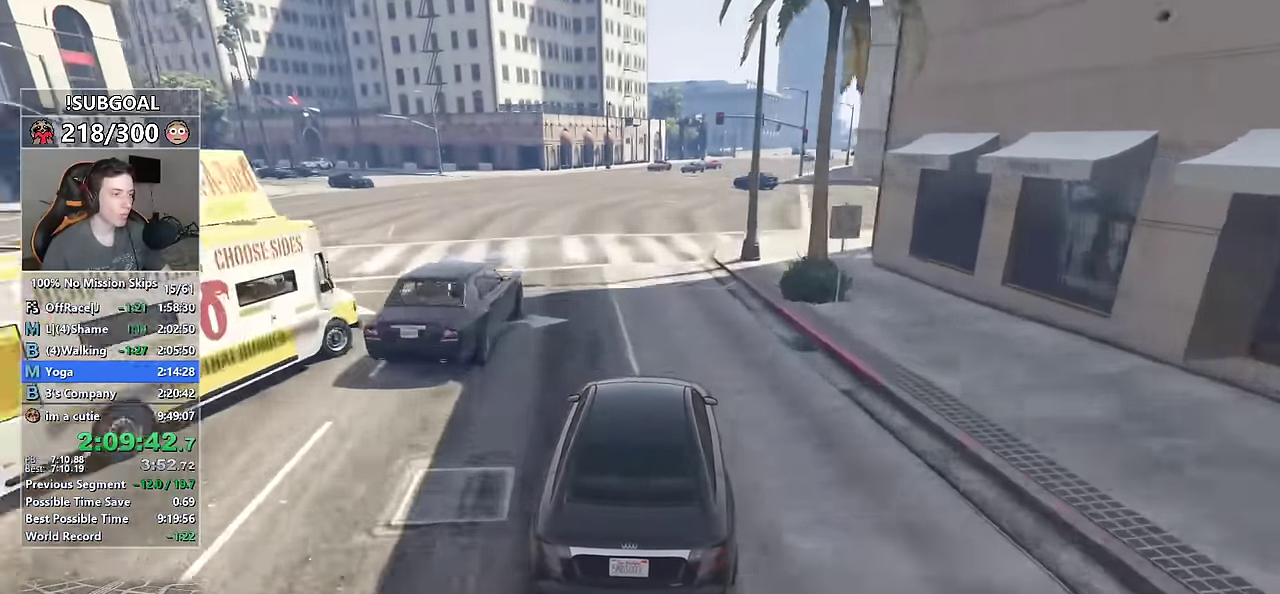
{"keys": ["w"], "mouse": [], "events": [[317, "d", "down"], [400, "d", "up"]]}
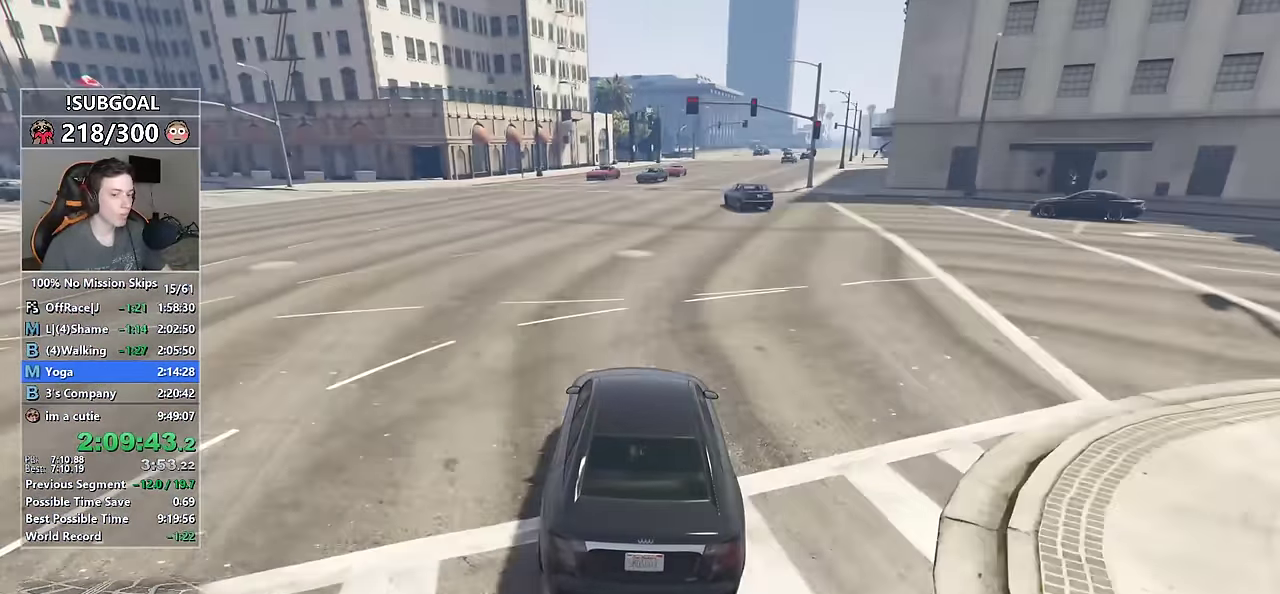
{"keys": ["d", "w"], "mouse": [], "events": [[67, "d", "down"], [150, "d", "up"], [283, "d", "down"], [383, "d", "up"], [483, "d", "down"]]}
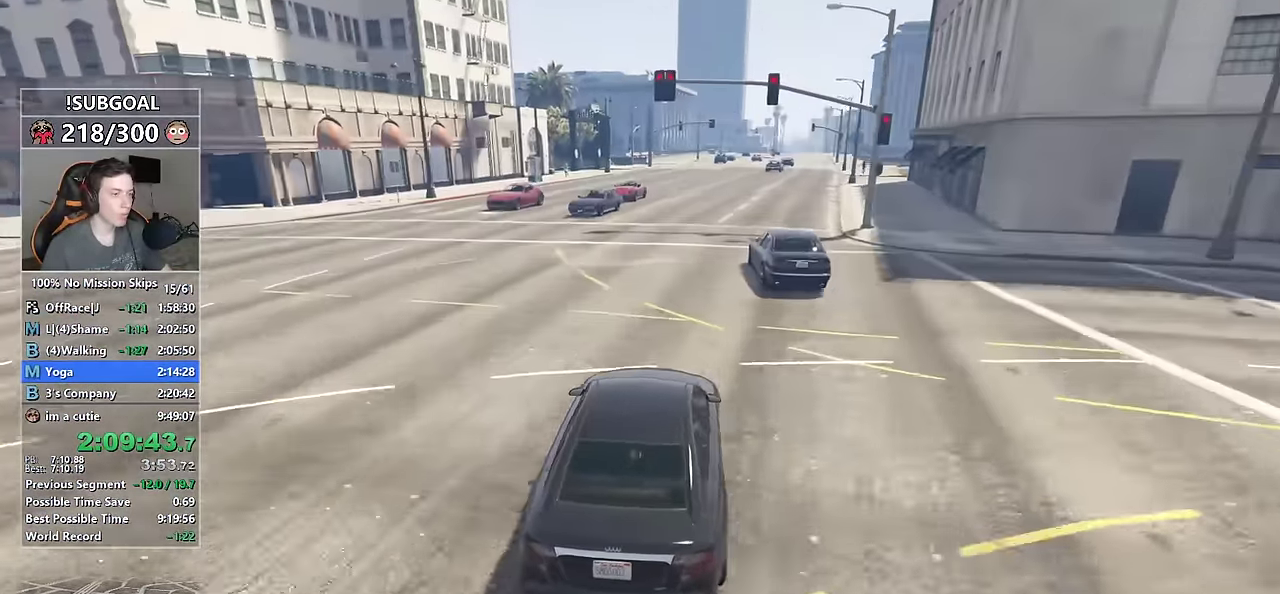
{"keys": ["w"], "mouse": [], "events": [[67, "d", "up"], [450, "d", "down"], [500, "d", "up"]]}
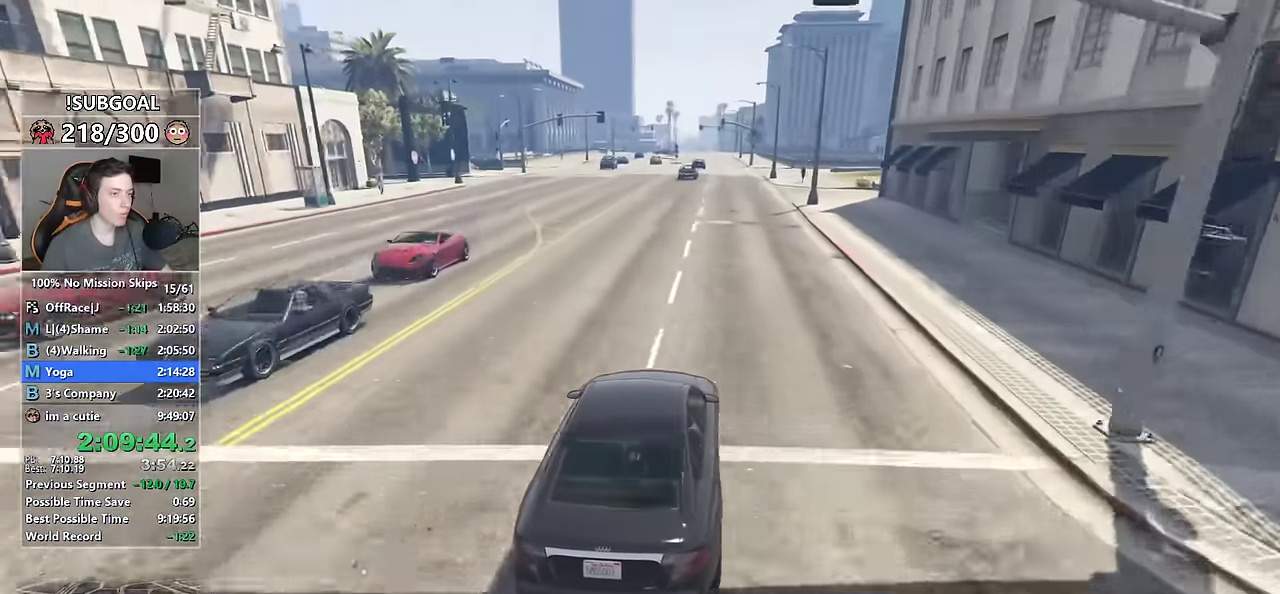
{"keys": ["w"], "mouse": [], "events": []}
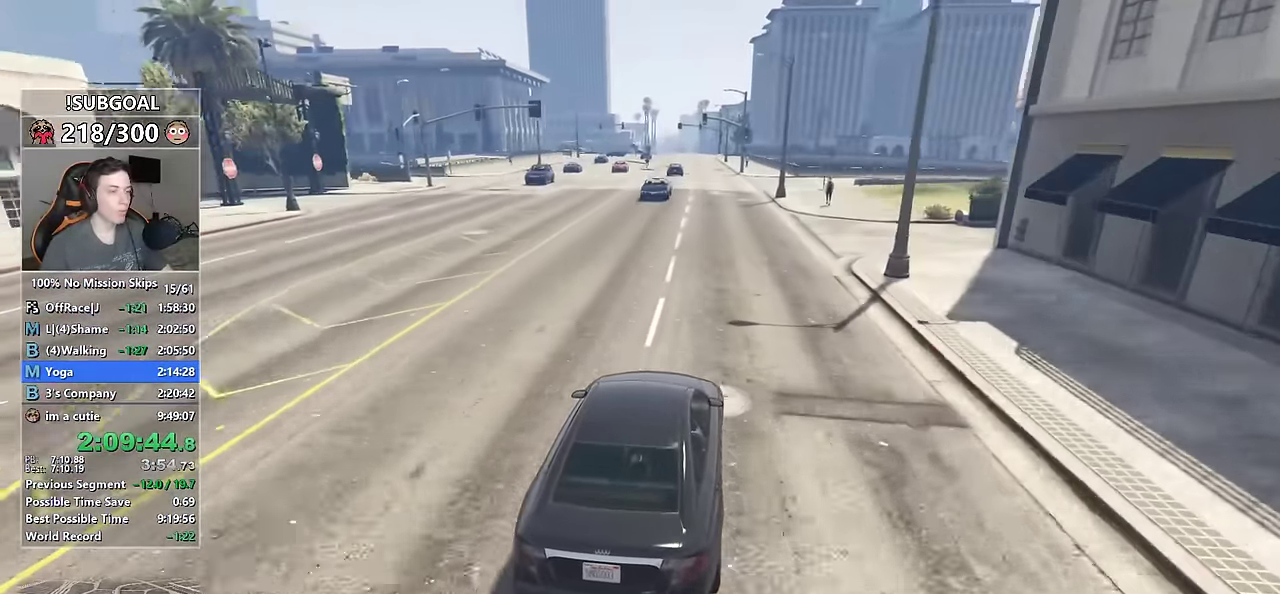
{"keys": ["w"], "mouse": [], "events": [[433, "d", "down"], [483, "d", "up"]]}
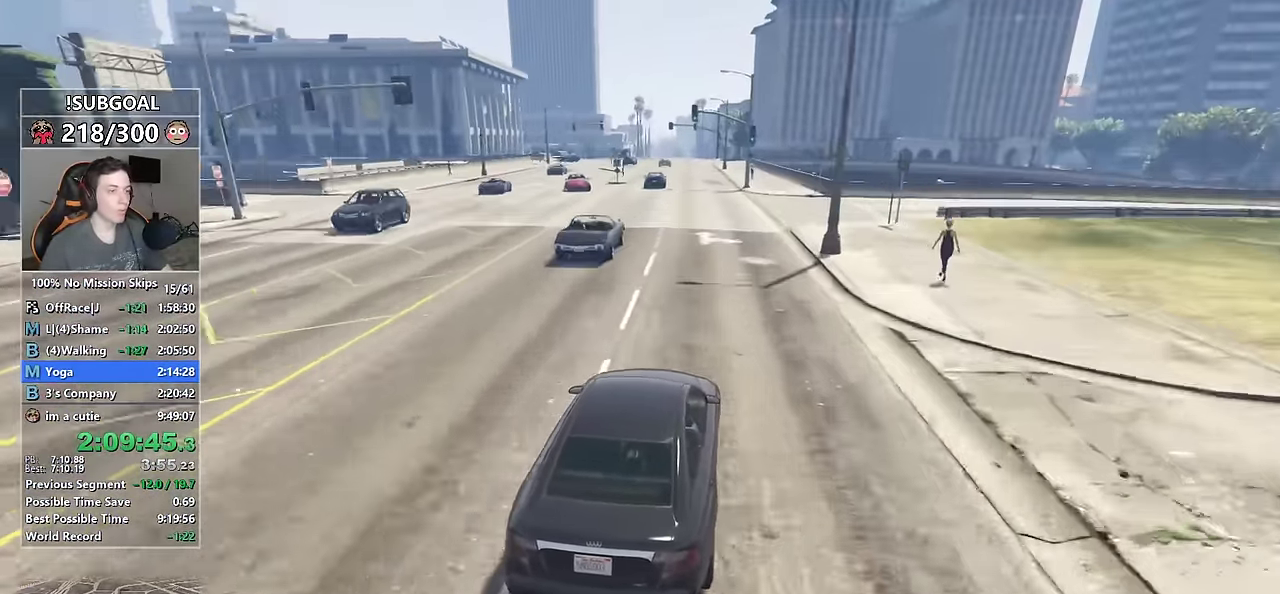
{"keys": ["w"], "mouse": [], "events": [[300, "a", "down"], [350, "a", "up"]]}
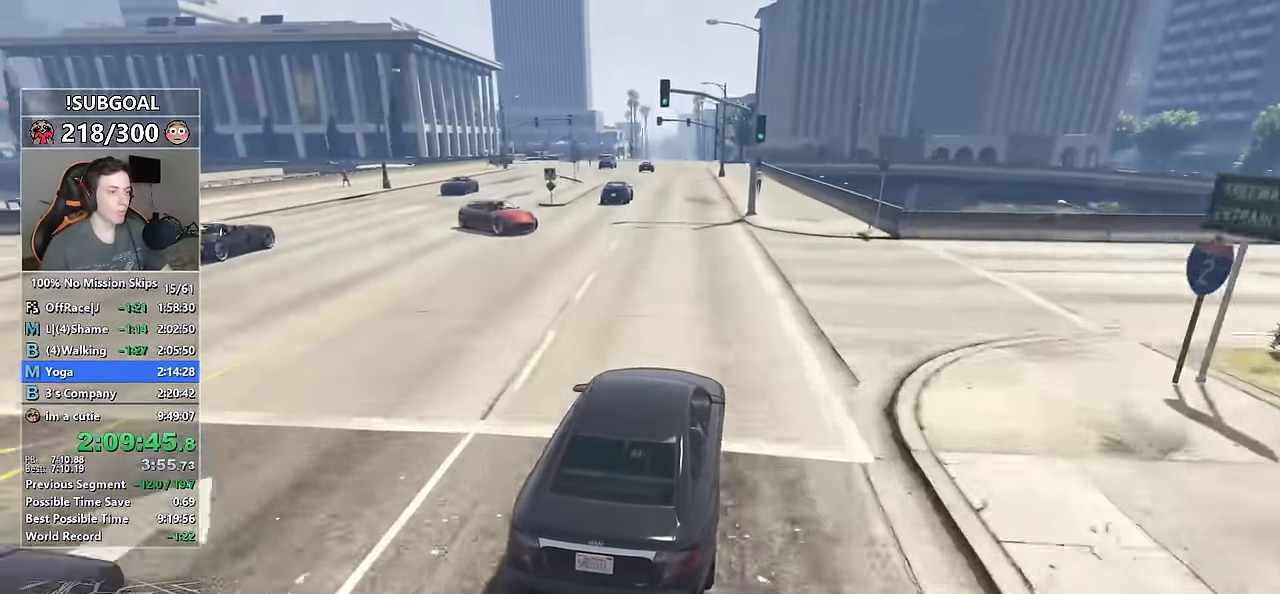
{"keys": ["w"], "mouse": [], "events": [[233, "d", "down"], [267, "d", "up"]]}
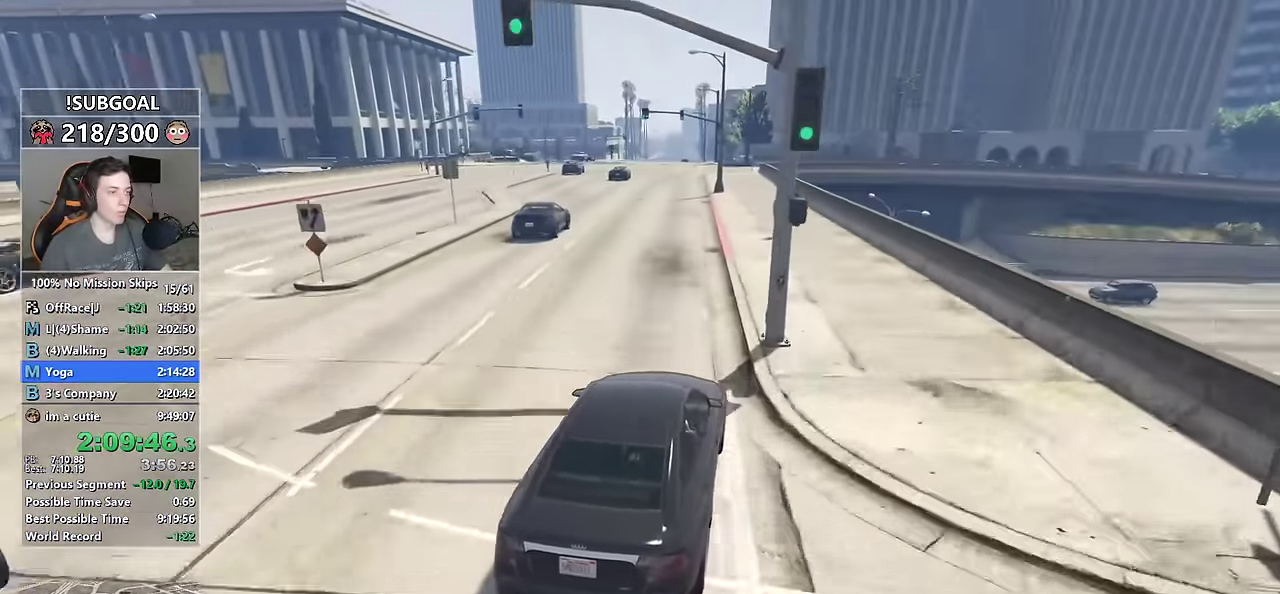
{"keys": ["w"], "mouse": [], "events": [[17, "a", "down"], [83, "a", "up"], [250, "a", "down"], [333, "a", "up"]]}
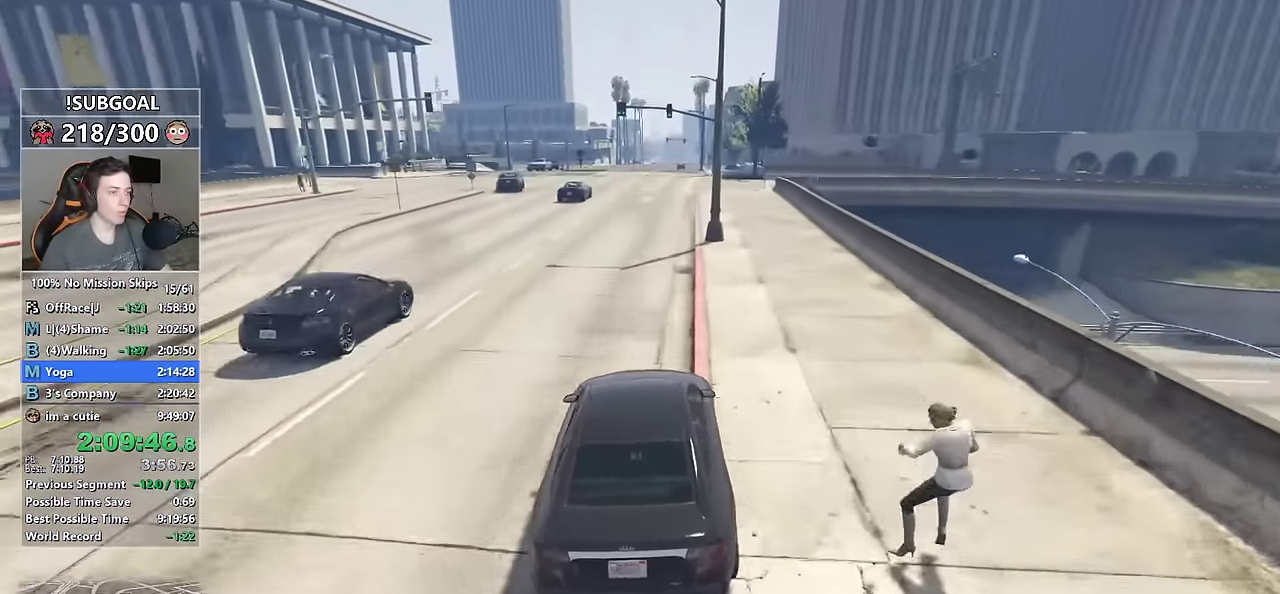
{"keys": ["w"], "mouse": [], "events": [[33, "d", "down"], [117, "d", "up"], [217, "d", "down"], [283, "d", "up"]]}
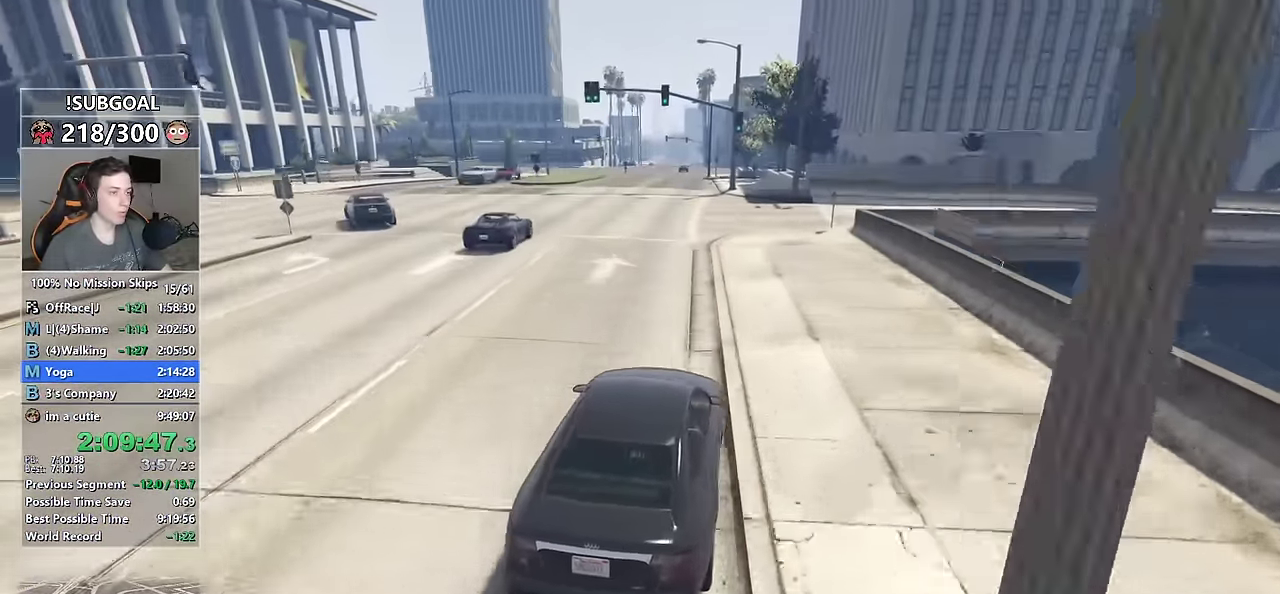
{"keys": ["w"], "mouse": [], "events": [[84, "a", "down"], [234, "a", "up"], [367, "a", "down"], [417, "a", "up"]]}
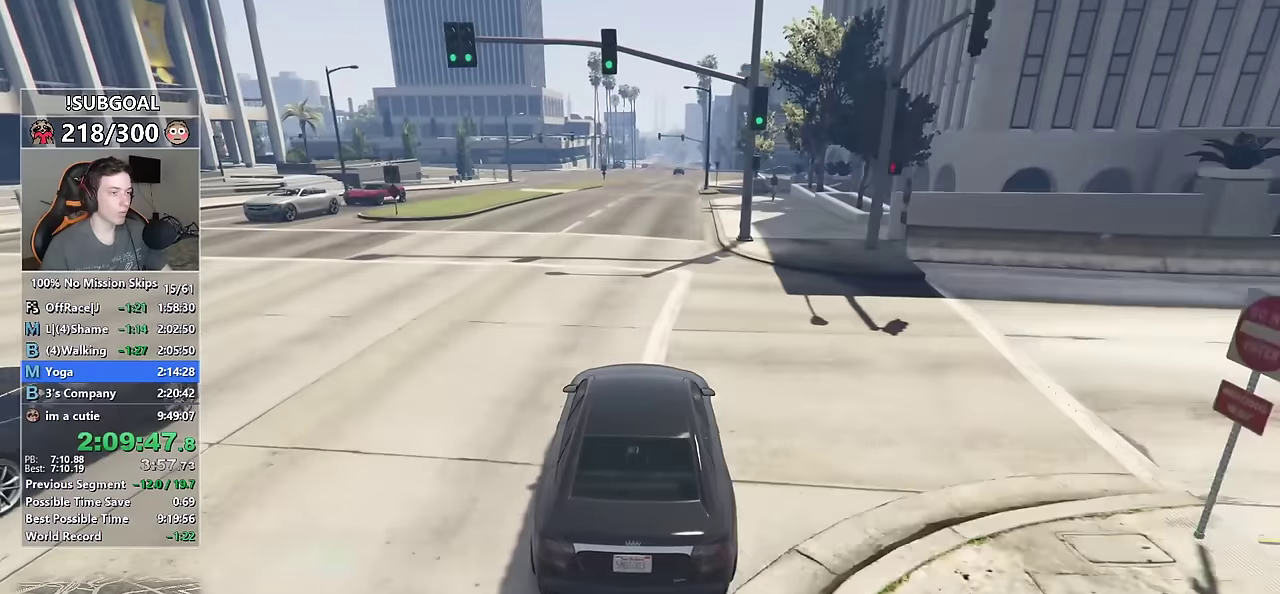
{"keys": ["ctrl", "s", "w"], "mouse": [], "events": [[200, "ctrl", "down"], [300, "s", "down"]]}
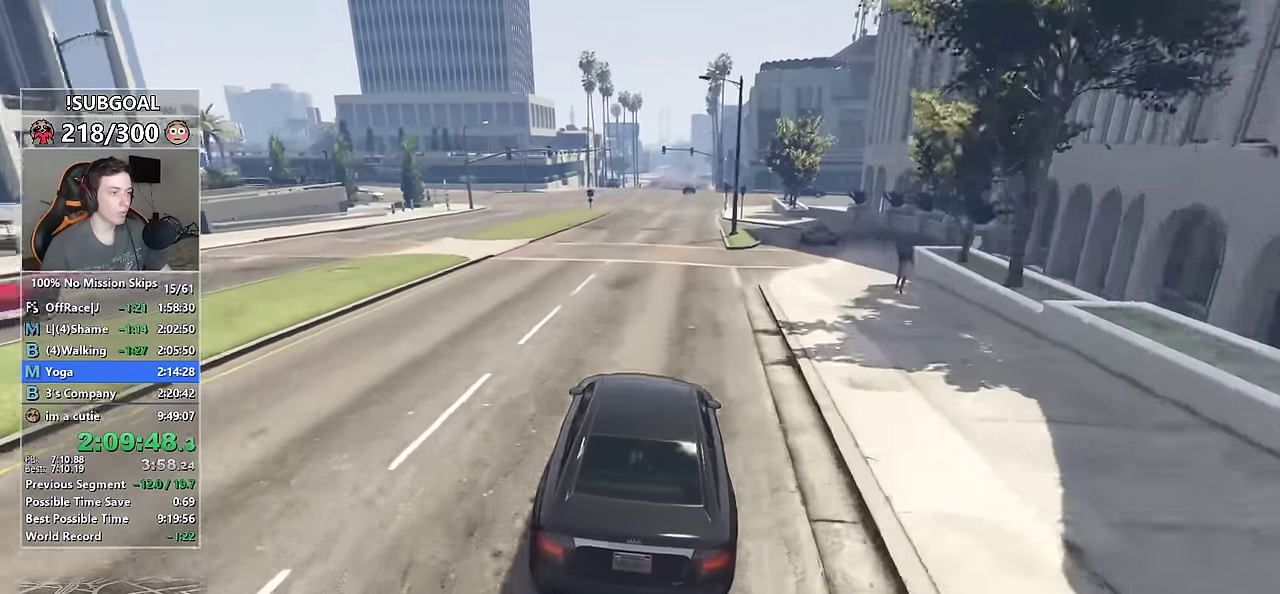
{"keys": ["w"], "mouse": [], "events": [[167, "ctrl", "up"], [167, "s", "up"]]}
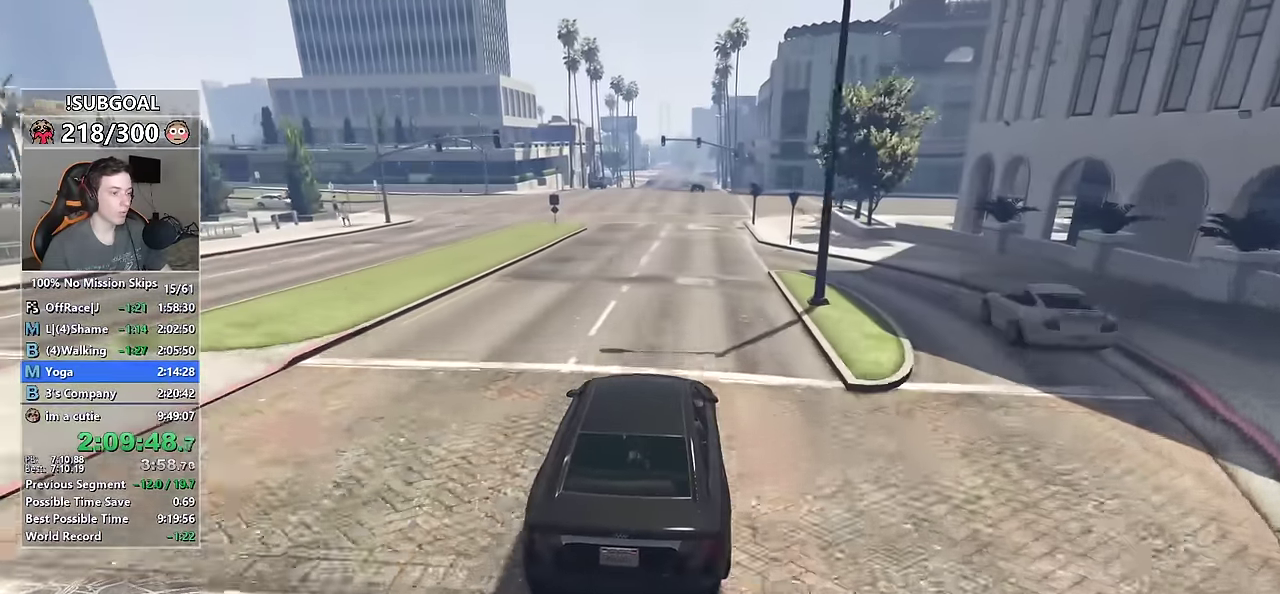
{"keys": ["w"], "mouse": [], "events": []}
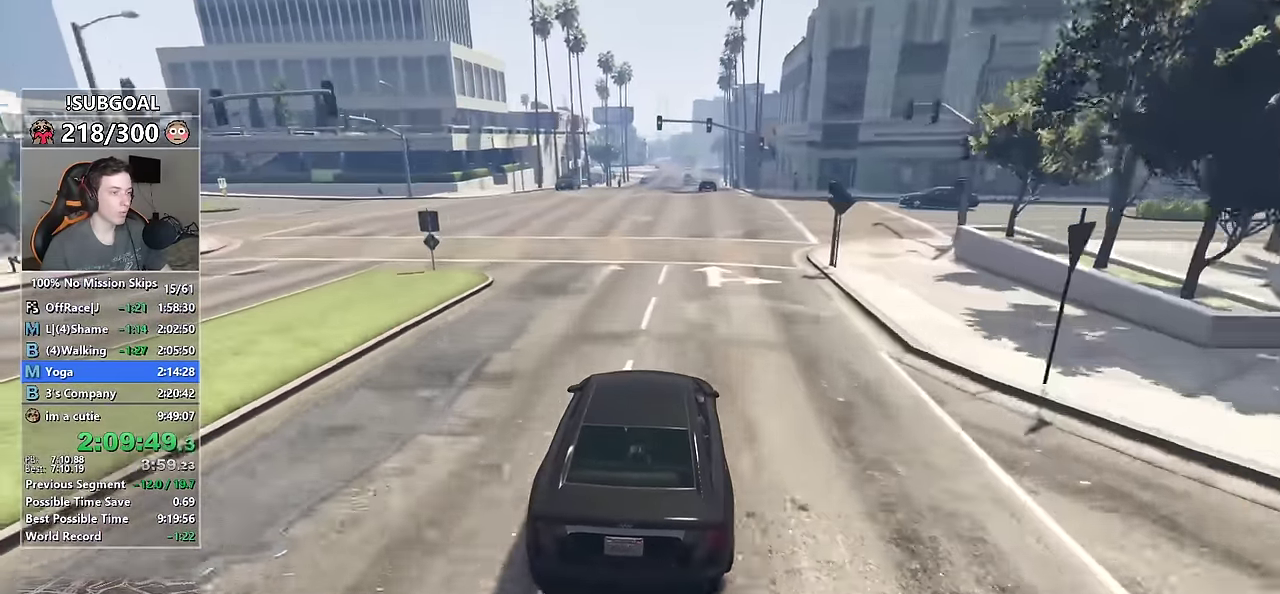
{"keys": ["w"], "mouse": [], "events": []}
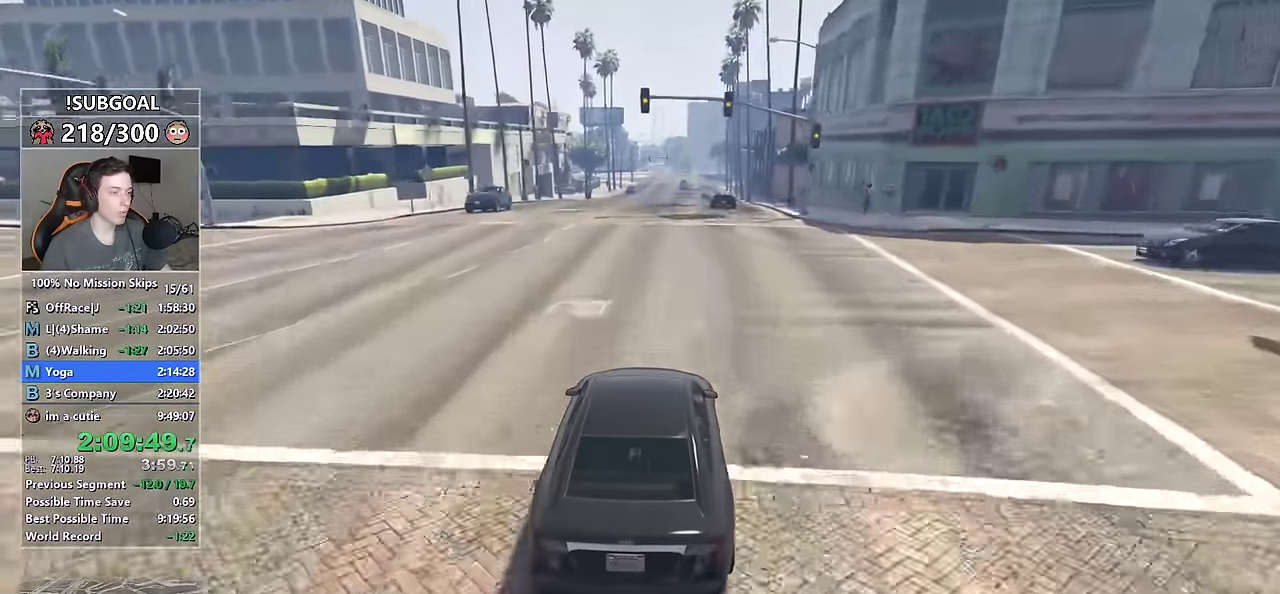
{"keys": ["ctrl", "w"], "mouse": [], "events": [[267, "ctrl", "down"]]}
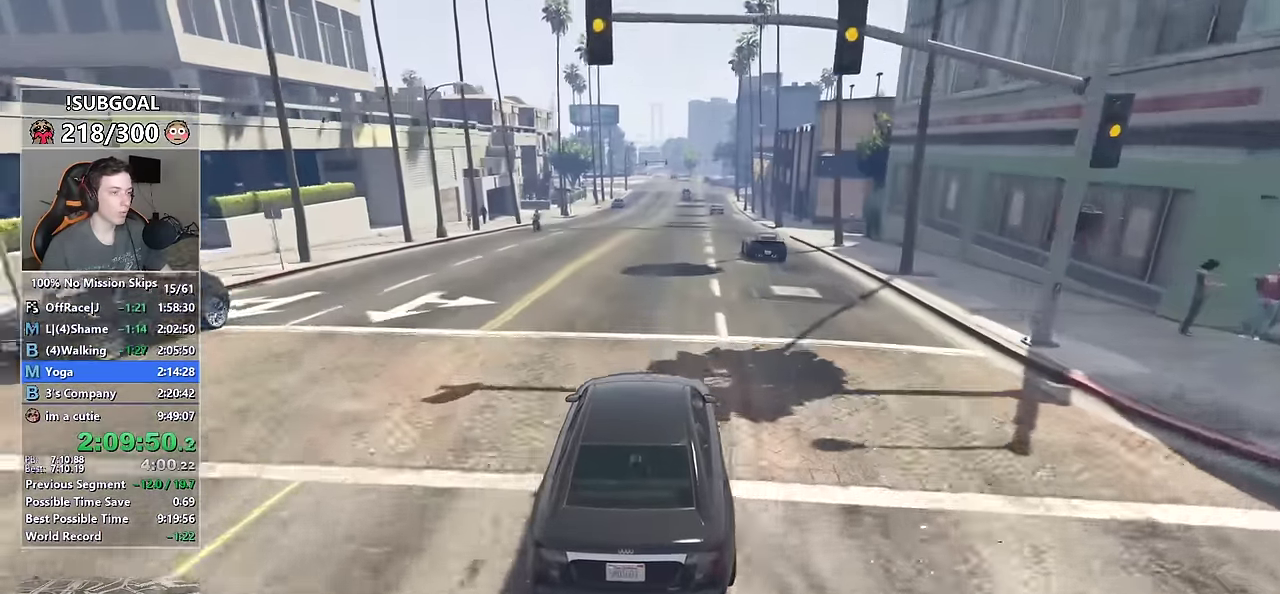
{"keys": ["w"], "mouse": [], "events": [[184, "s", "down"], [367, "s", "up"], [417, "ctrl", "up"]]}
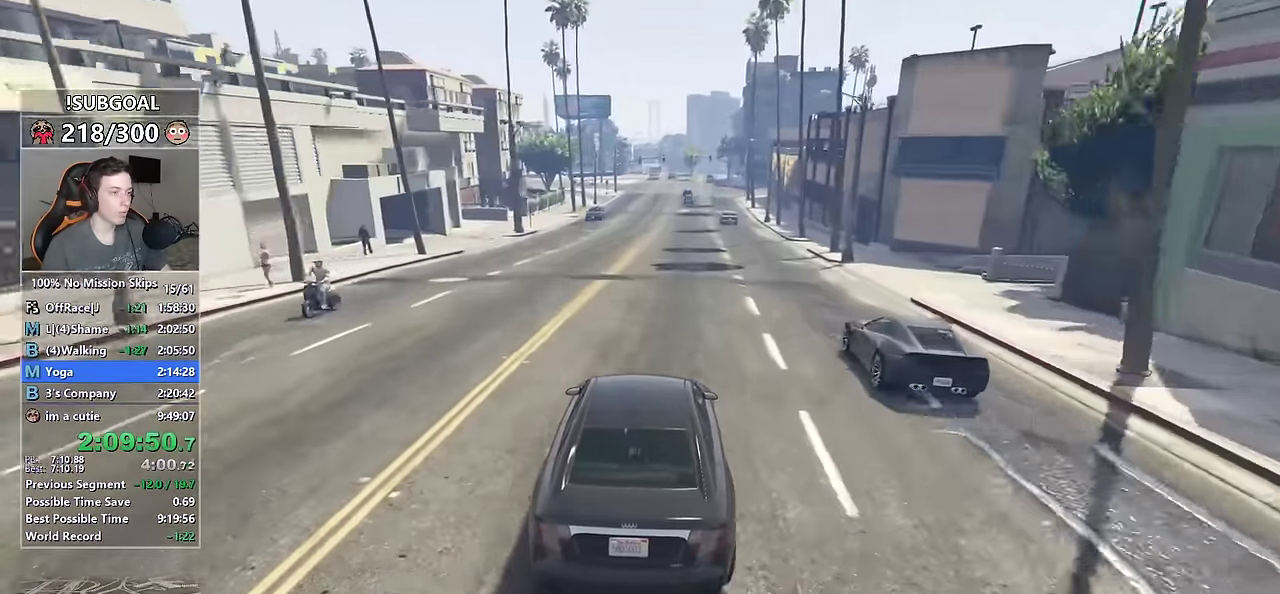
{"keys": ["w"], "mouse": [], "events": []}
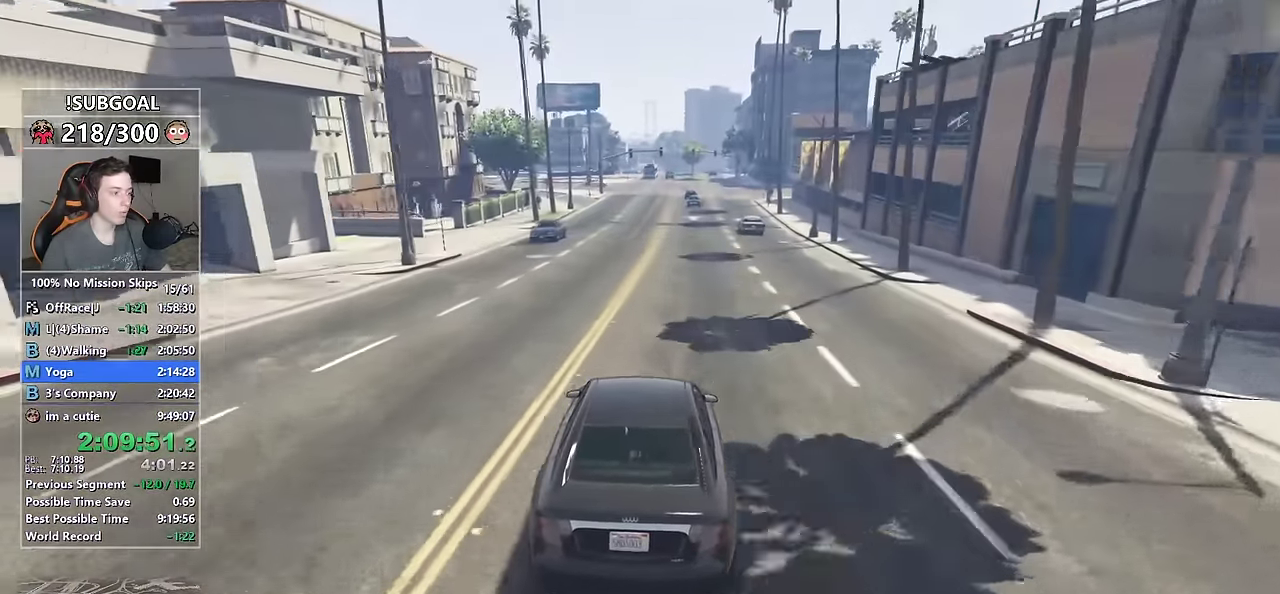
{"keys": [], "mouse": [], "events": [[400, "d", "down"], [450, "d", "up"], [450, "w", "up"]]}
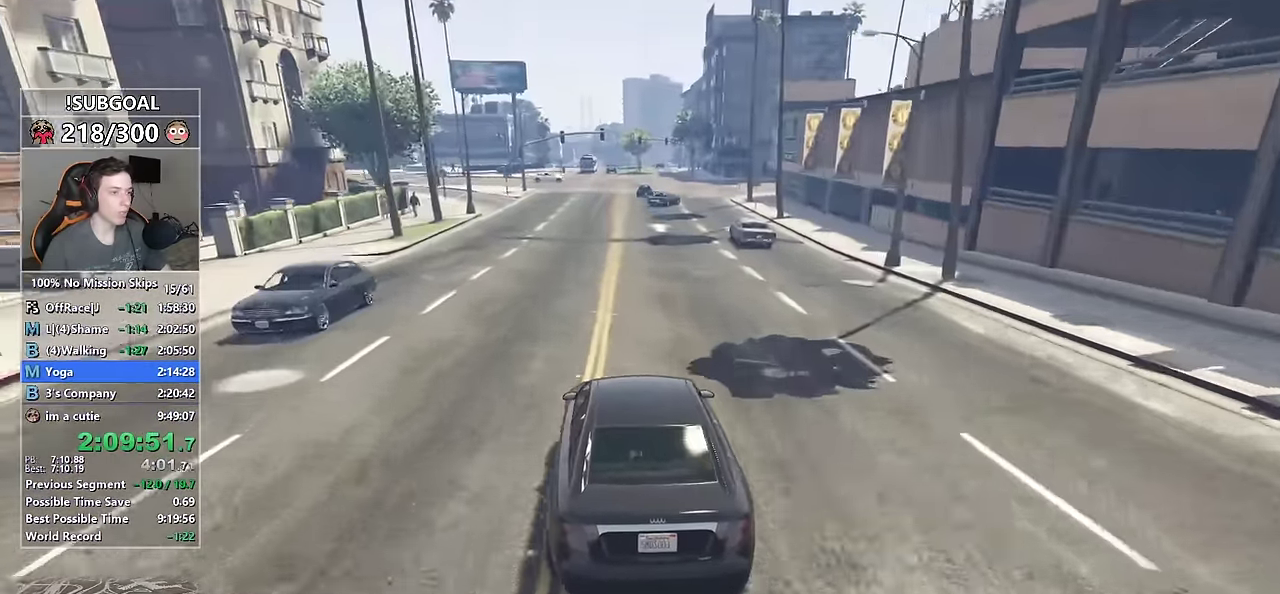
{"keys": ["d", "s"], "mouse": [], "events": [[234, "a", "down"], [284, "s", "down"], [317, "a", "up"], [367, "d", "down"]]}
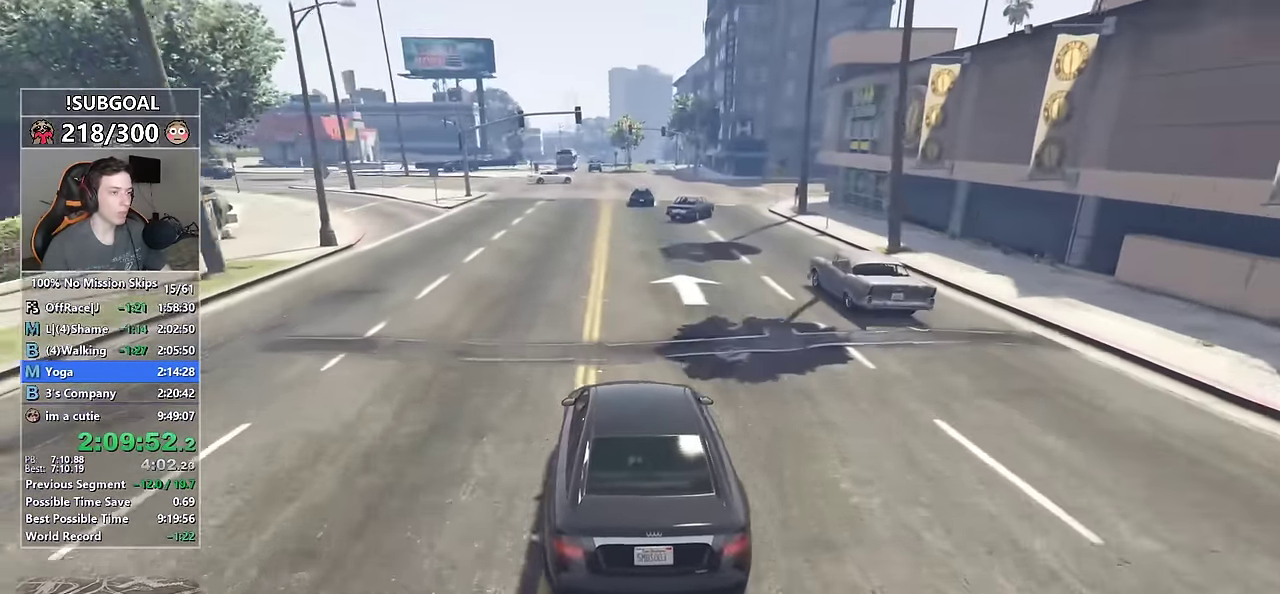
{"keys": ["d", "s"], "mouse": [], "events": [[17, "d", "up"], [150, "s", "up"], [434, "d", "down"], [434, "s", "down"]]}